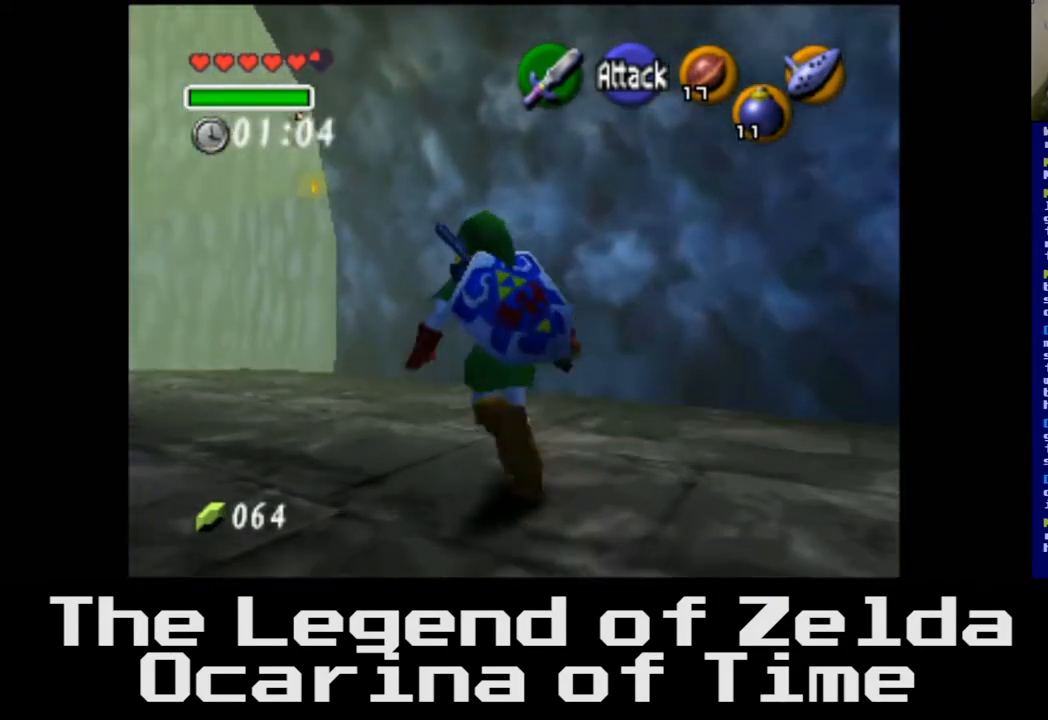
Gameplay with a controller (Xbox layout); each line is a JSON object with the inputs held at the frame after it. "events" lists button and stick changes between this image and that frame as [ms after this image, input, new state], when the widget could be followed in between.
{"buttons": [], "left_stick": "up-left", "right_stick": "center", "events": []}
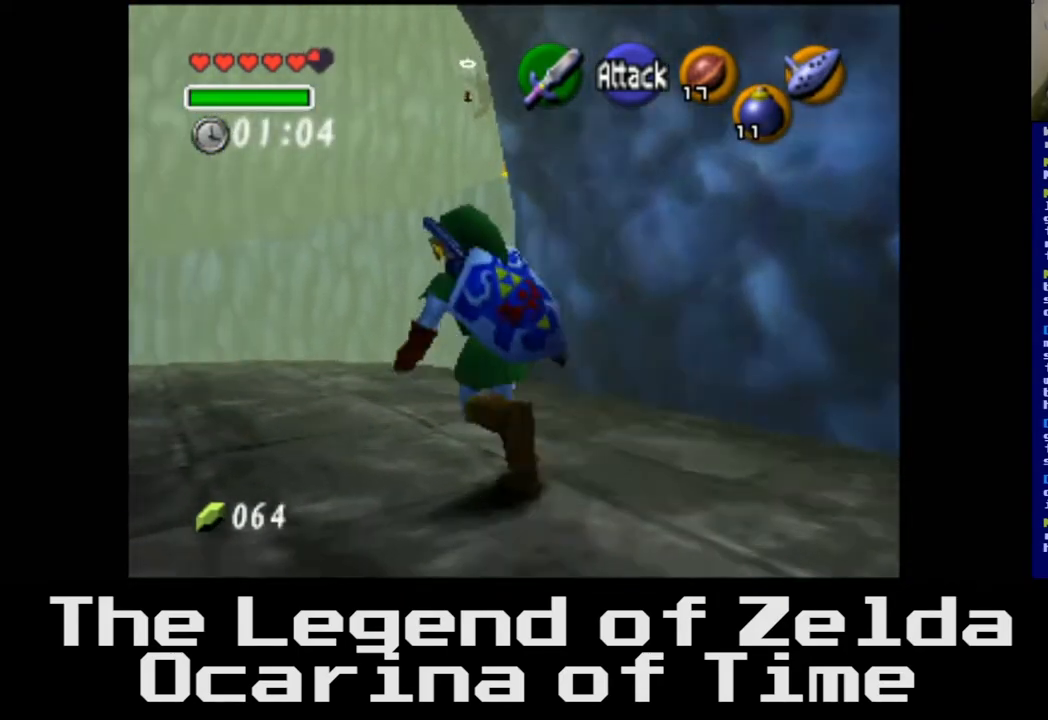
{"buttons": [], "left_stick": "up-left", "right_stick": "center", "events": []}
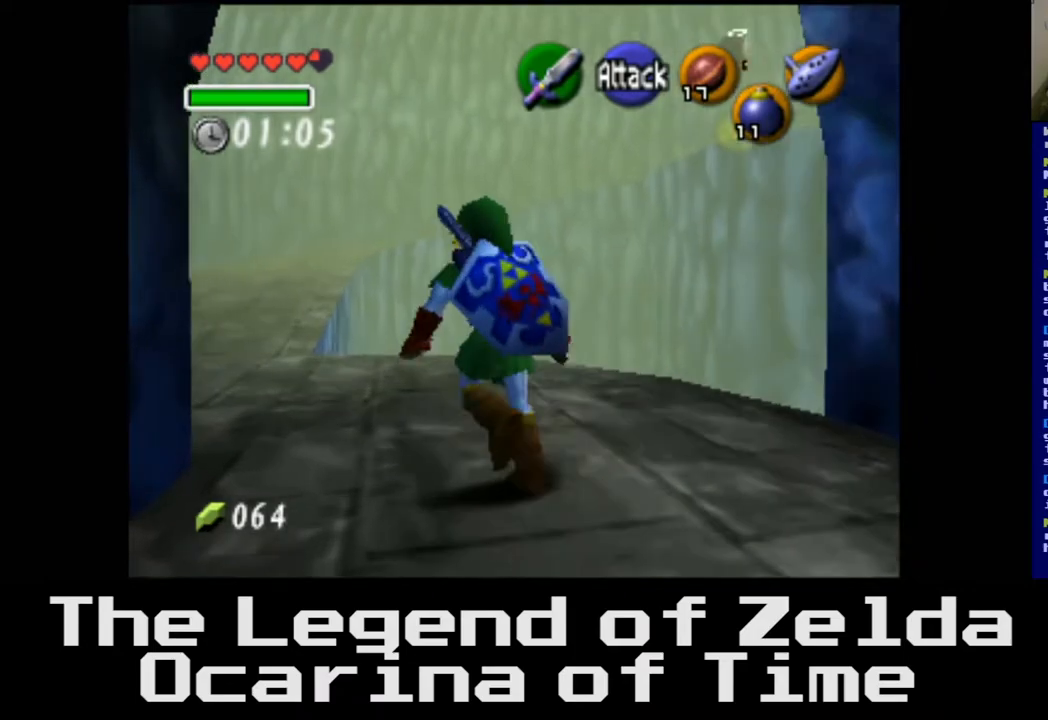
{"buttons": [], "left_stick": "up-left", "right_stick": "center", "events": []}
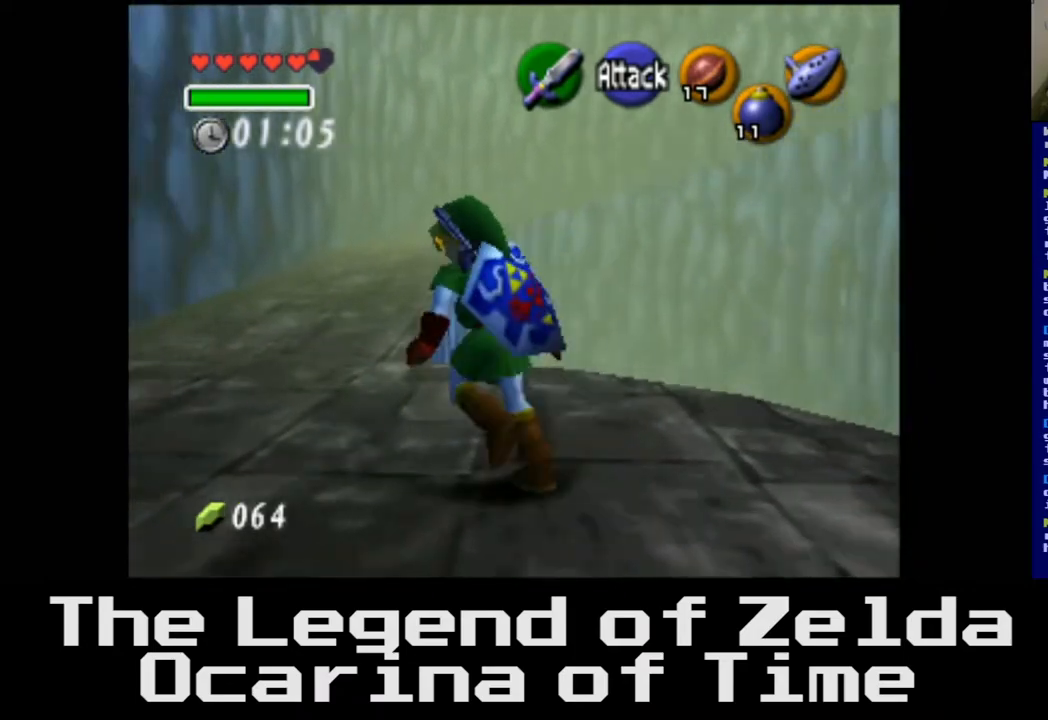
{"buttons": [], "left_stick": "up", "right_stick": "center", "events": [[200, "left_stick", "up"]]}
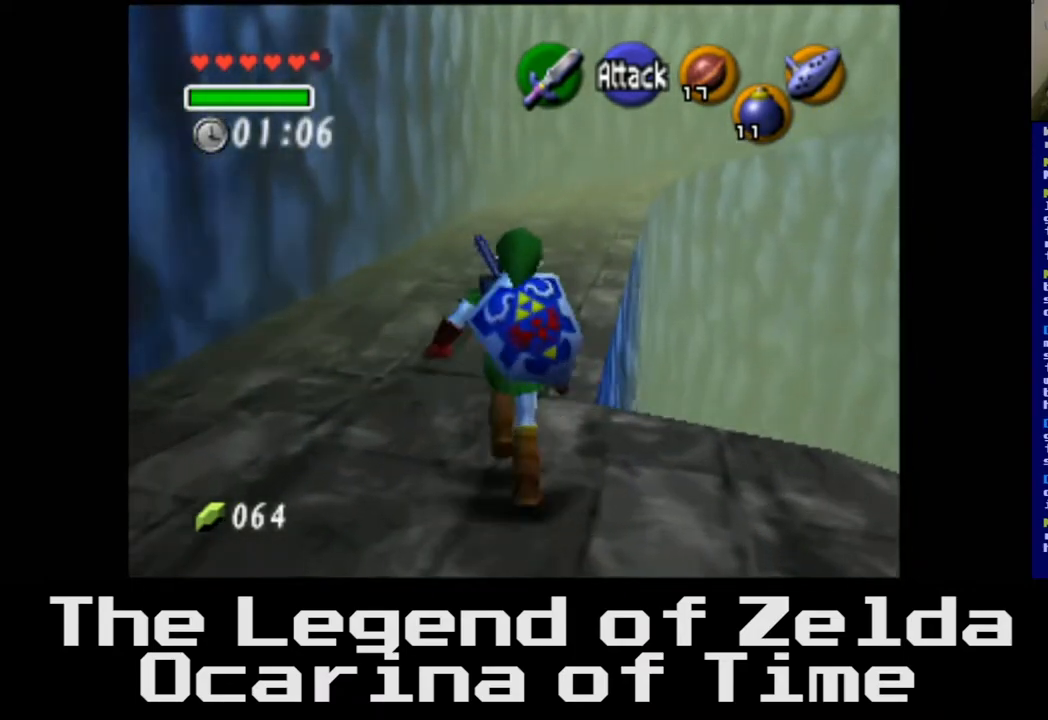
{"buttons": [], "left_stick": "up", "right_stick": "center", "events": []}
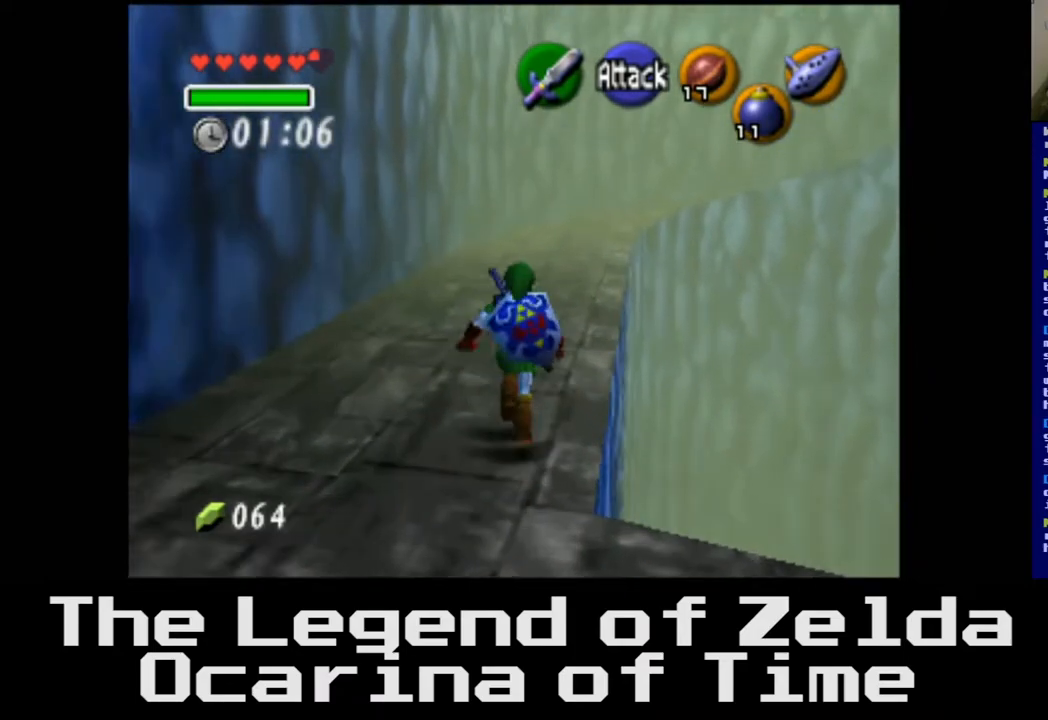
{"buttons": [], "left_stick": "up", "right_stick": "center", "events": []}
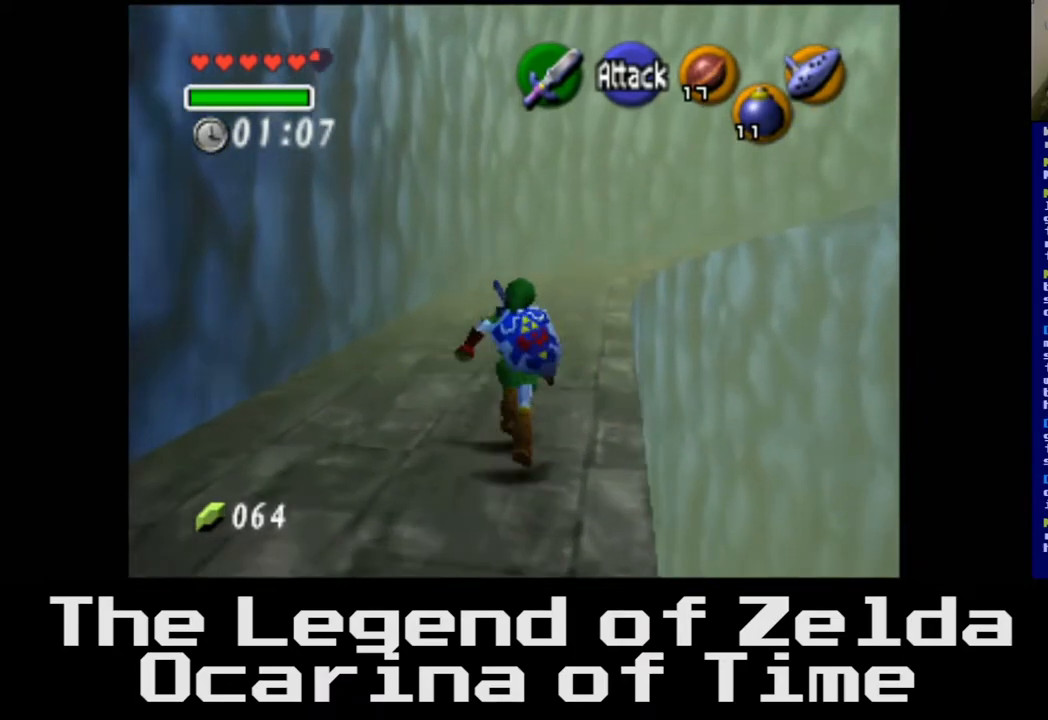
{"buttons": [], "left_stick": "up", "right_stick": "center", "events": []}
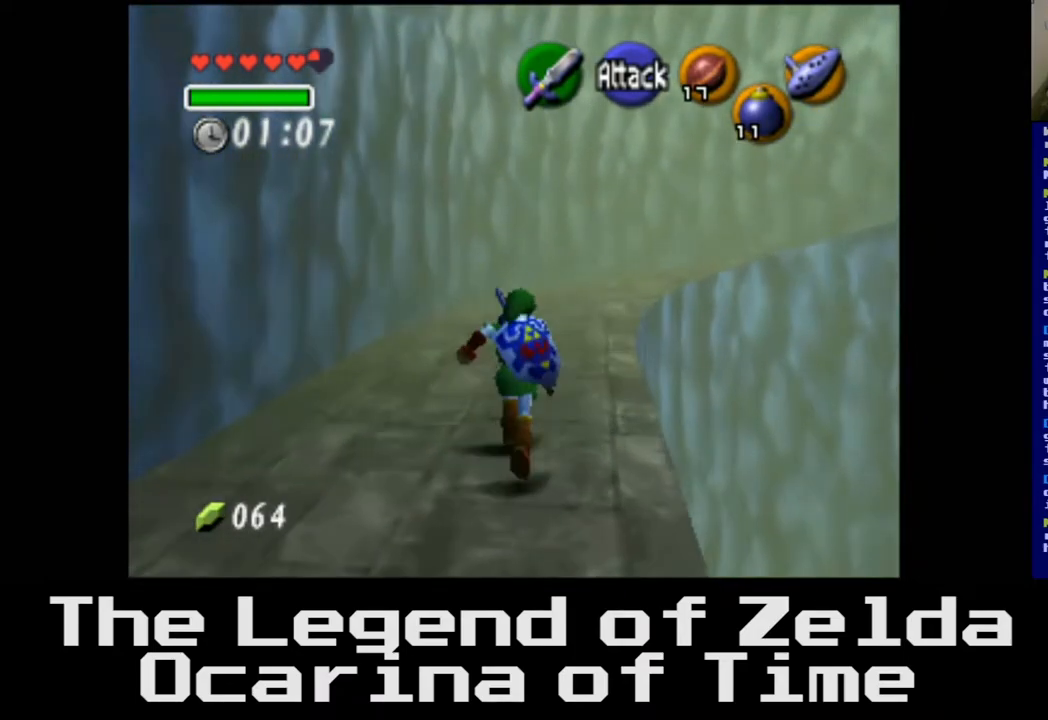
{"buttons": [], "left_stick": "up", "right_stick": "center", "events": []}
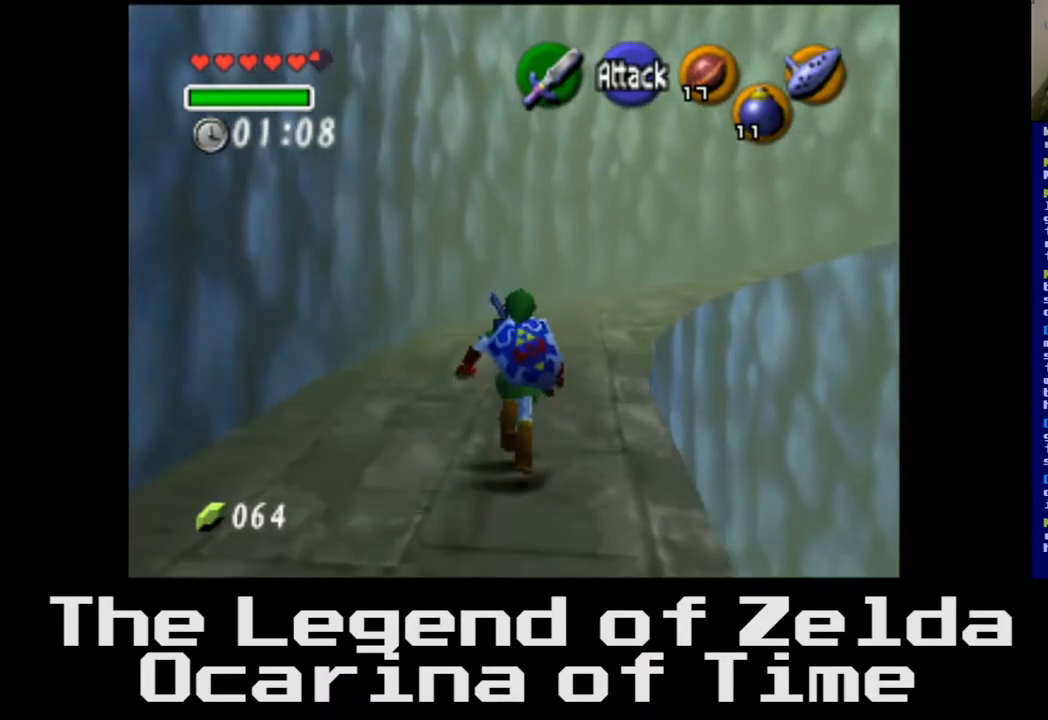
{"buttons": [], "left_stick": "up", "right_stick": "center", "events": []}
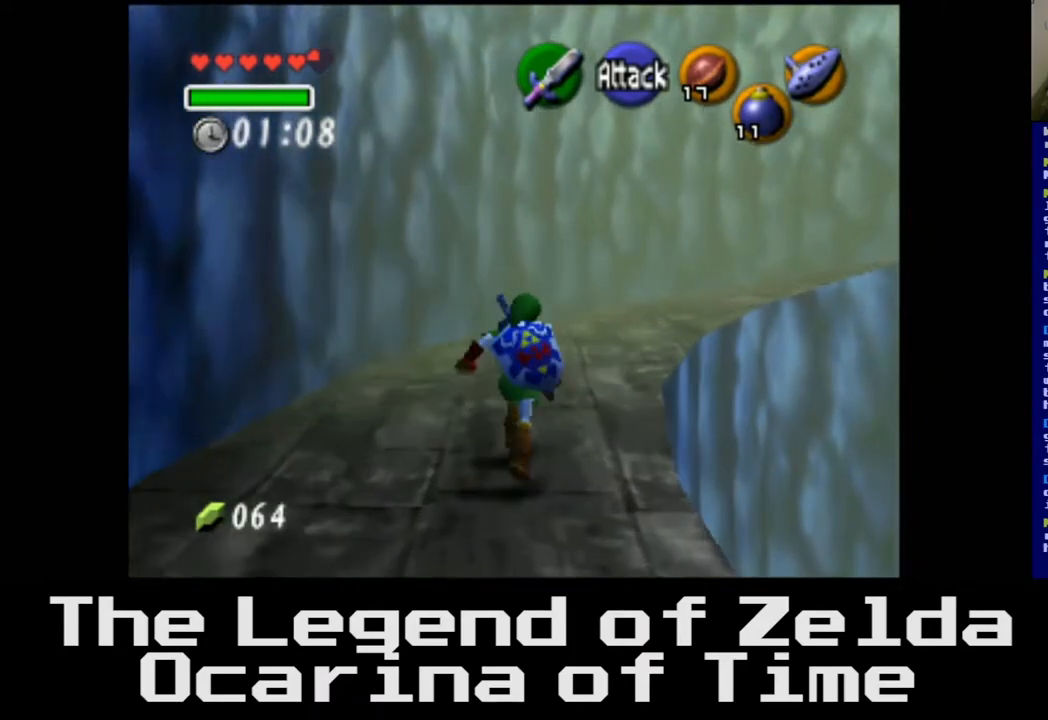
{"buttons": [], "left_stick": "up", "right_stick": "center", "events": []}
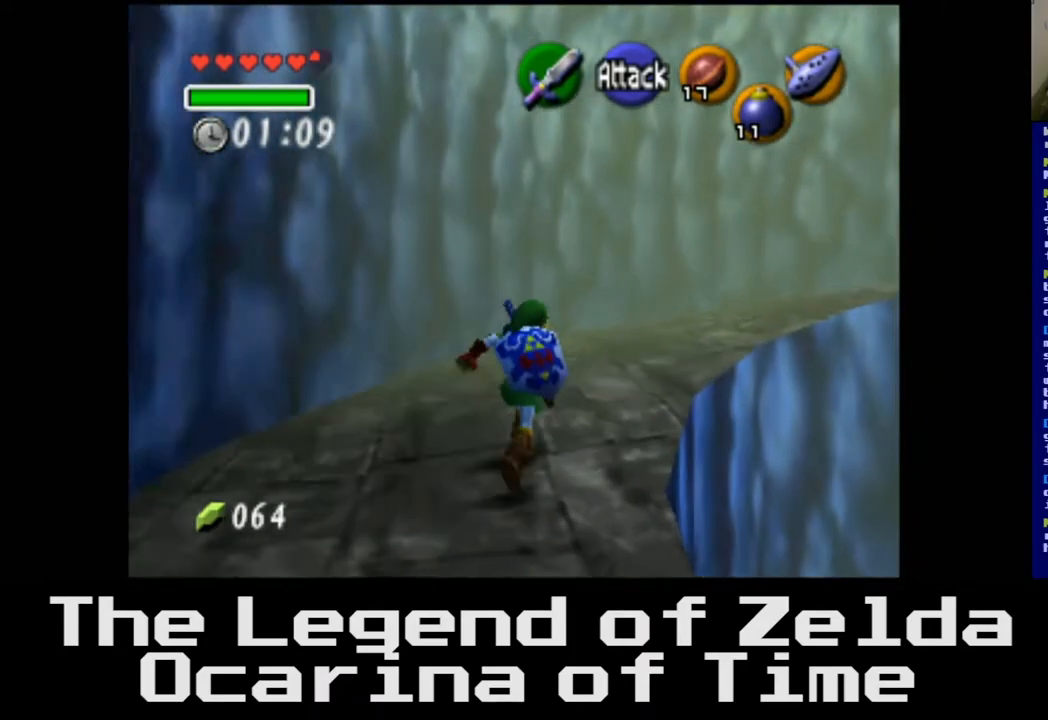
{"buttons": [], "left_stick": "up", "right_stick": "center", "events": []}
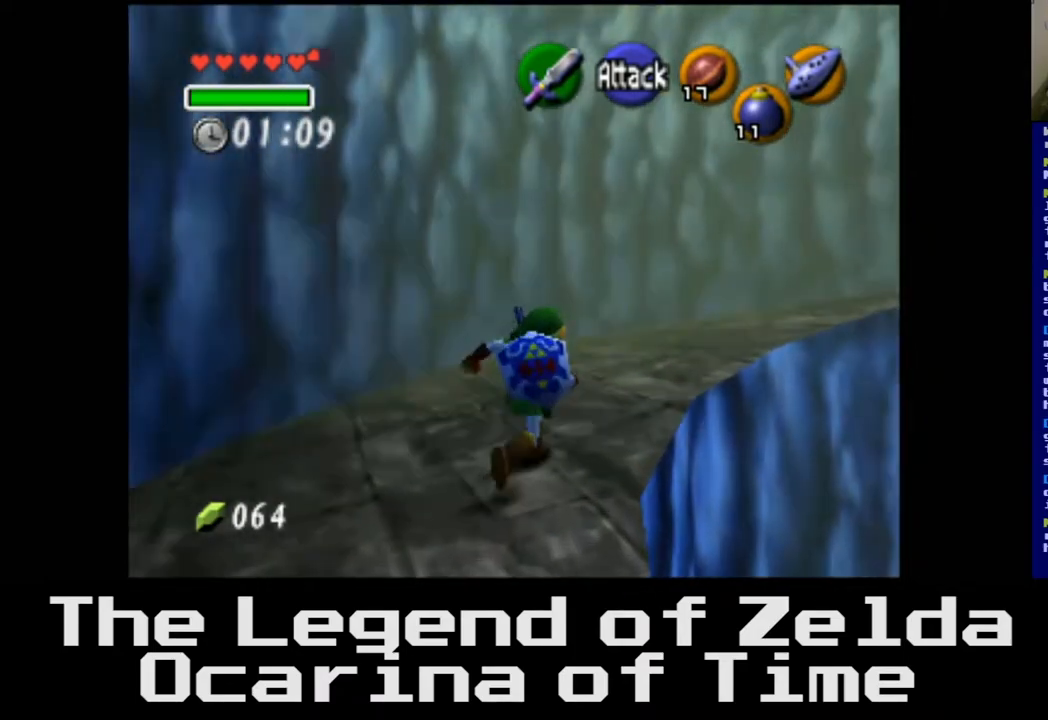
{"buttons": [], "left_stick": "up", "right_stick": "center", "events": []}
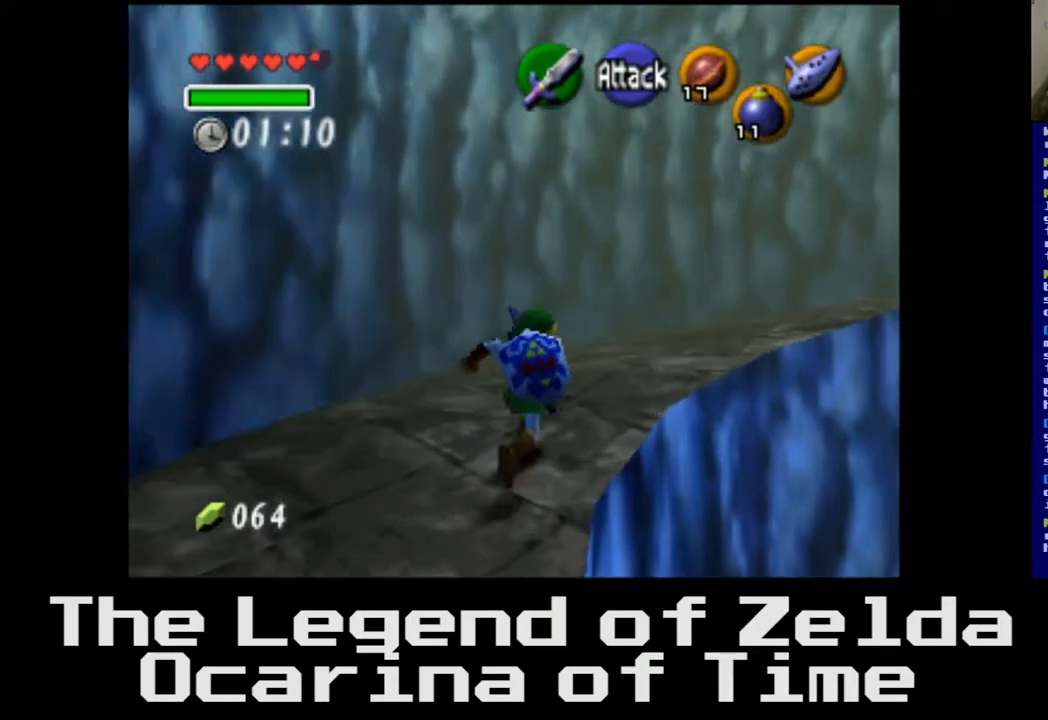
{"buttons": [], "left_stick": "up", "right_stick": "center", "events": []}
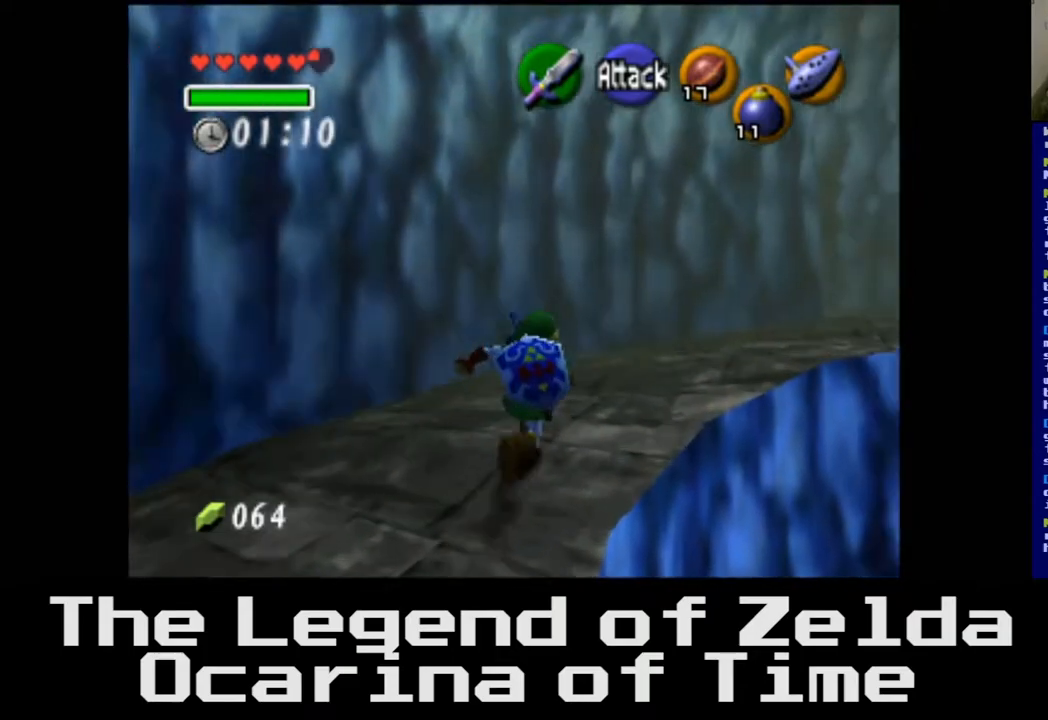
{"buttons": [], "left_stick": "up-right", "right_stick": "center", "events": [[267, "left_stick", "up-right"]]}
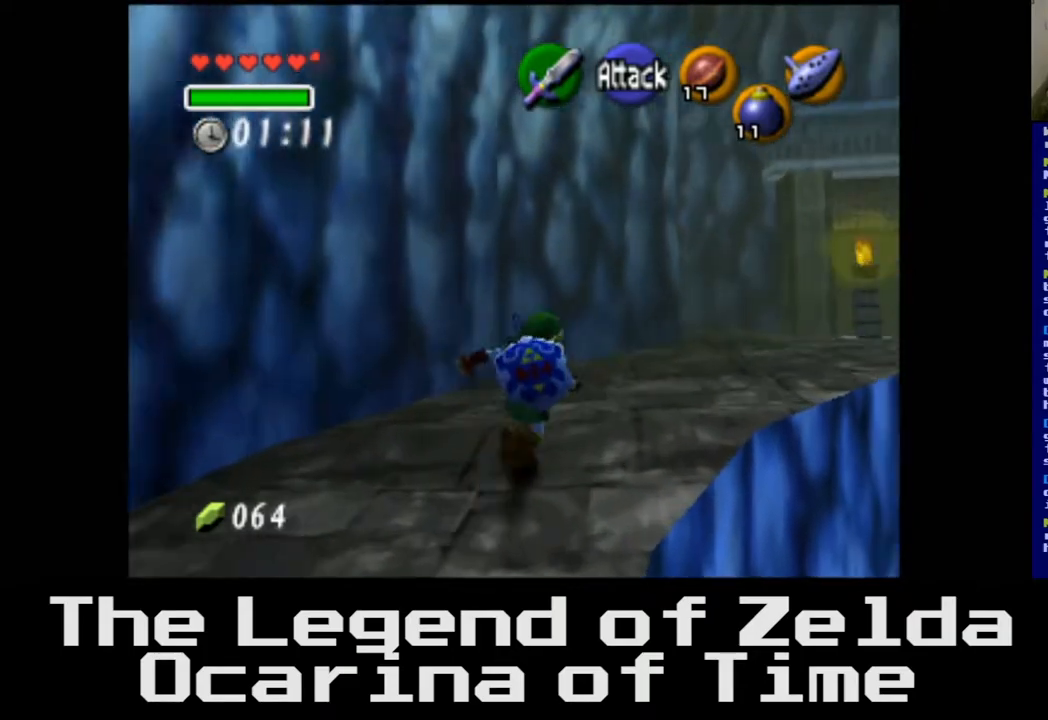
{"buttons": [], "left_stick": "up-right", "right_stick": "center", "events": []}
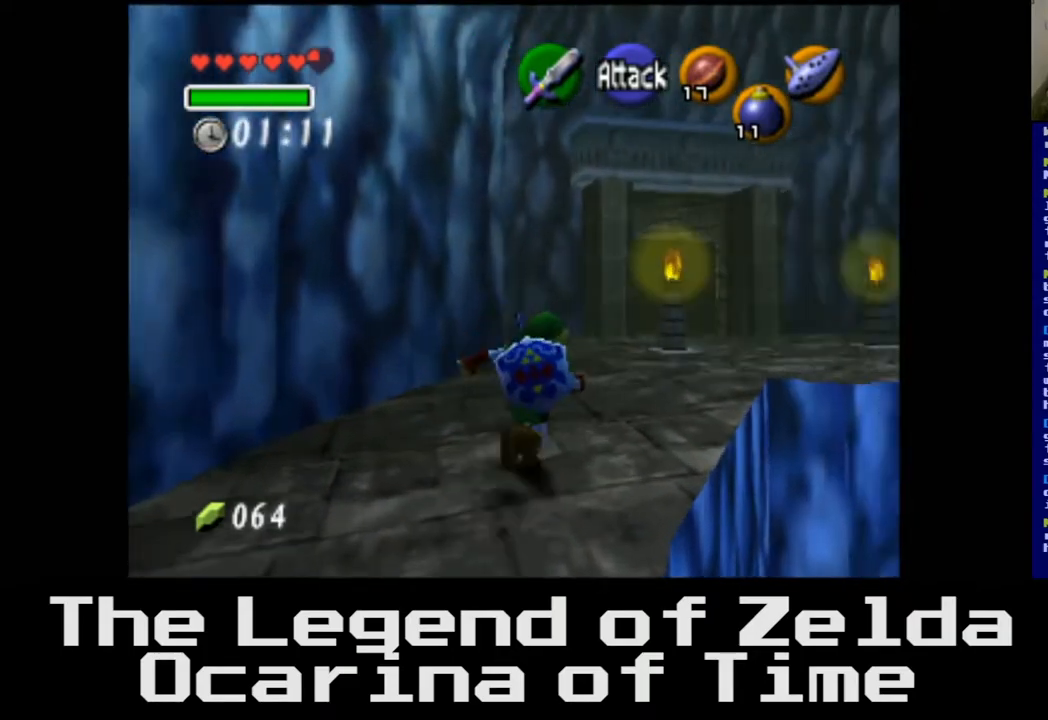
{"buttons": [], "left_stick": "up-right", "right_stick": "center", "events": [[250, "A", "down"], [367, "A", "up"]]}
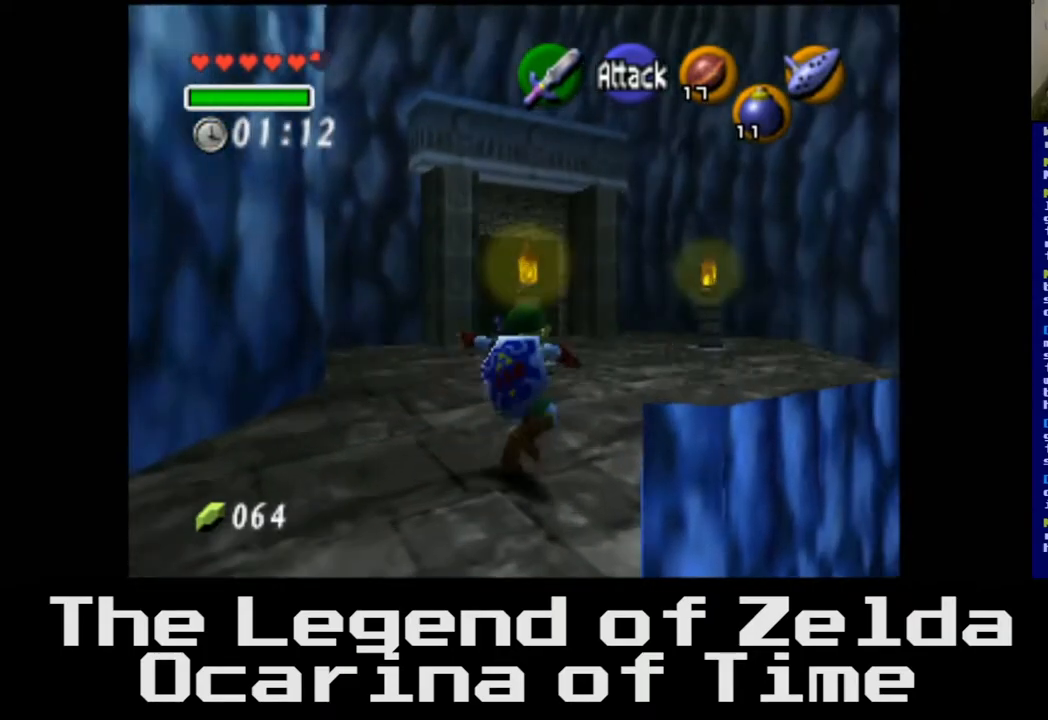
{"buttons": [], "left_stick": "up", "right_stick": "center", "events": [[83, "left_stick", "up"], [233, "left_stick", "up-left"], [467, "left_stick", "up"]]}
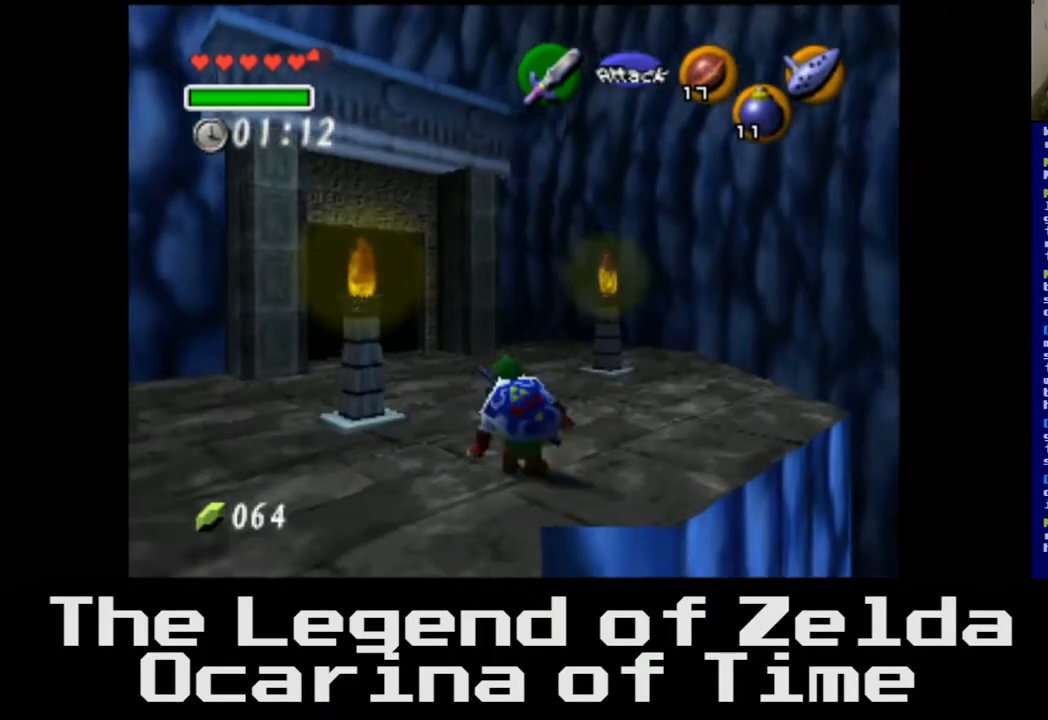
{"buttons": [], "left_stick": "up", "right_stick": "center", "events": []}
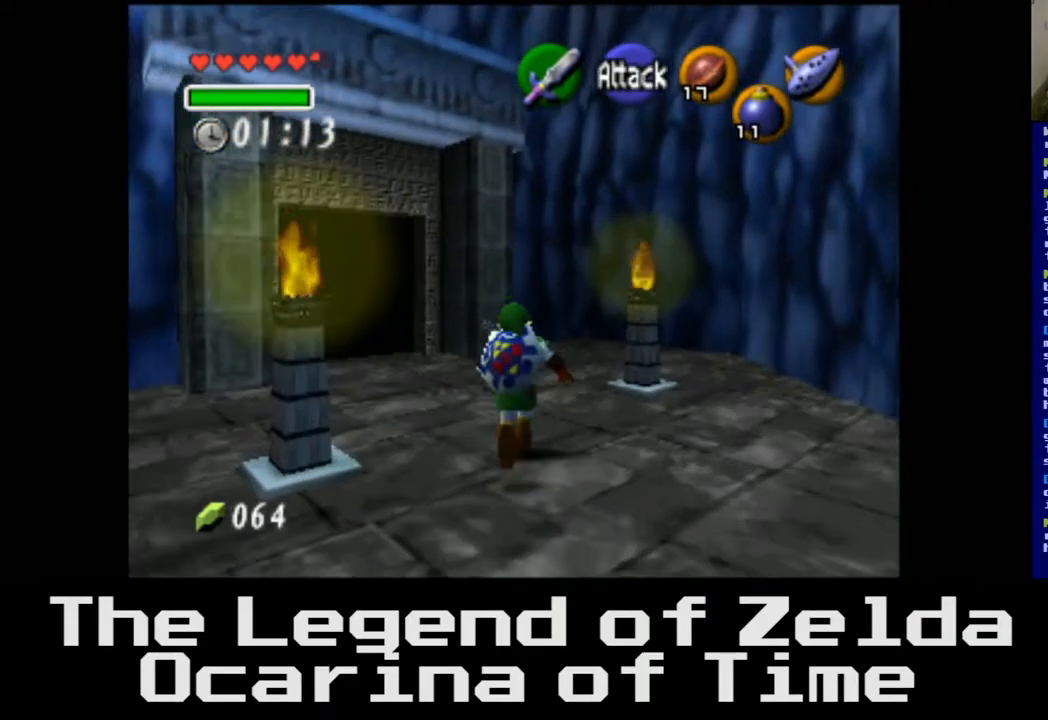
{"buttons": [], "left_stick": "up-left", "right_stick": "center", "events": [[67, "left_stick", "up-left"]]}
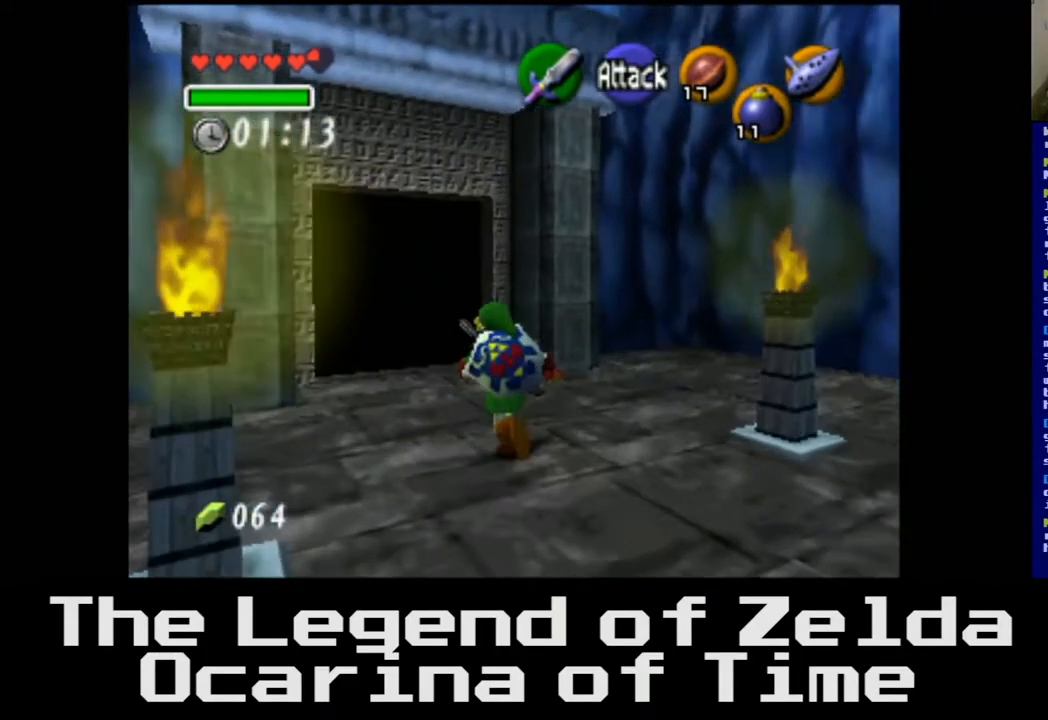
{"buttons": ["A"], "left_stick": "up-left", "right_stick": "center", "events": [[450, "A", "down"]]}
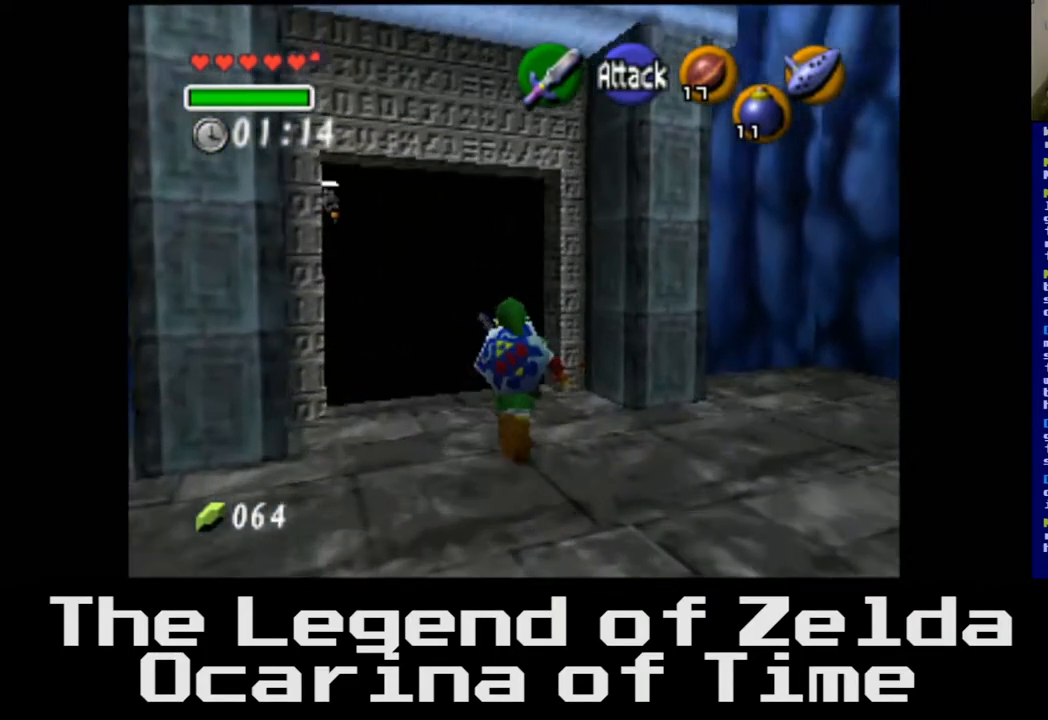
{"buttons": [], "left_stick": "up-left", "right_stick": "center", "events": [[117, "A", "up"]]}
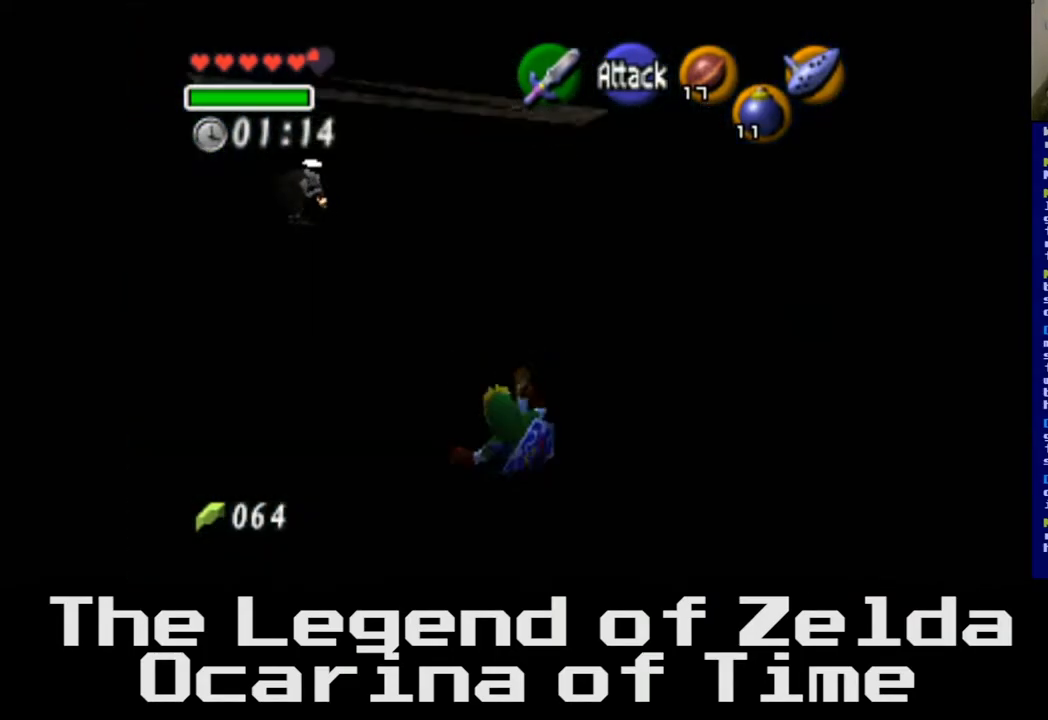
{"buttons": [], "left_stick": "up-left", "right_stick": "center", "events": []}
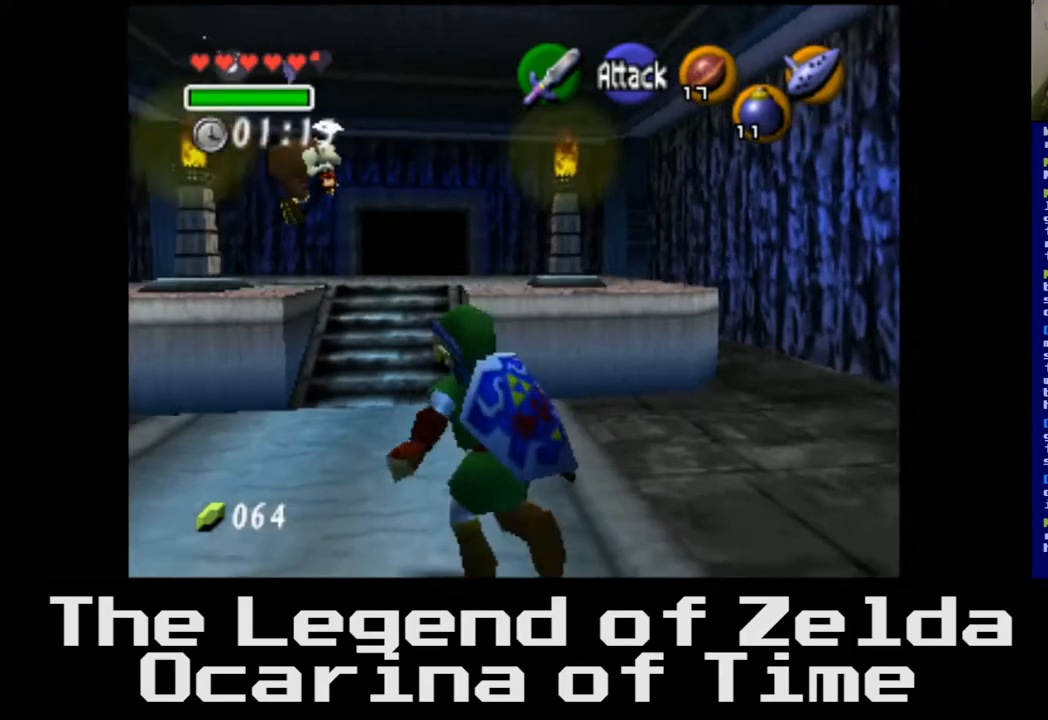
{"buttons": [], "left_stick": "up", "right_stick": "center", "events": [[233, "left_stick", "up"]]}
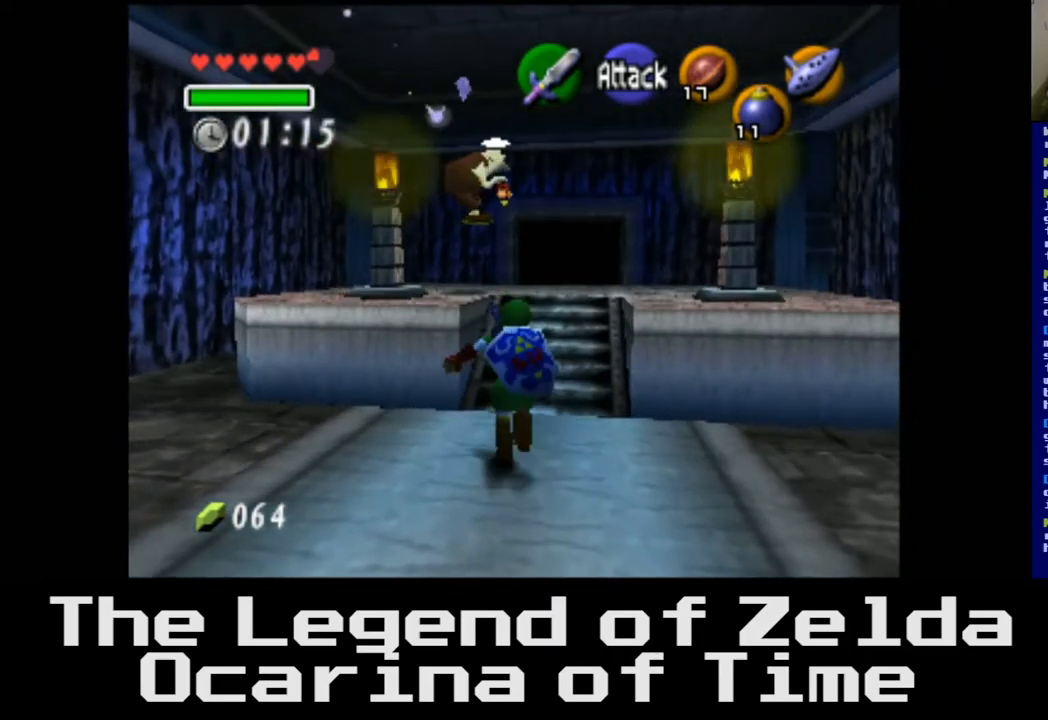
{"buttons": [], "left_stick": "up", "right_stick": "center", "events": []}
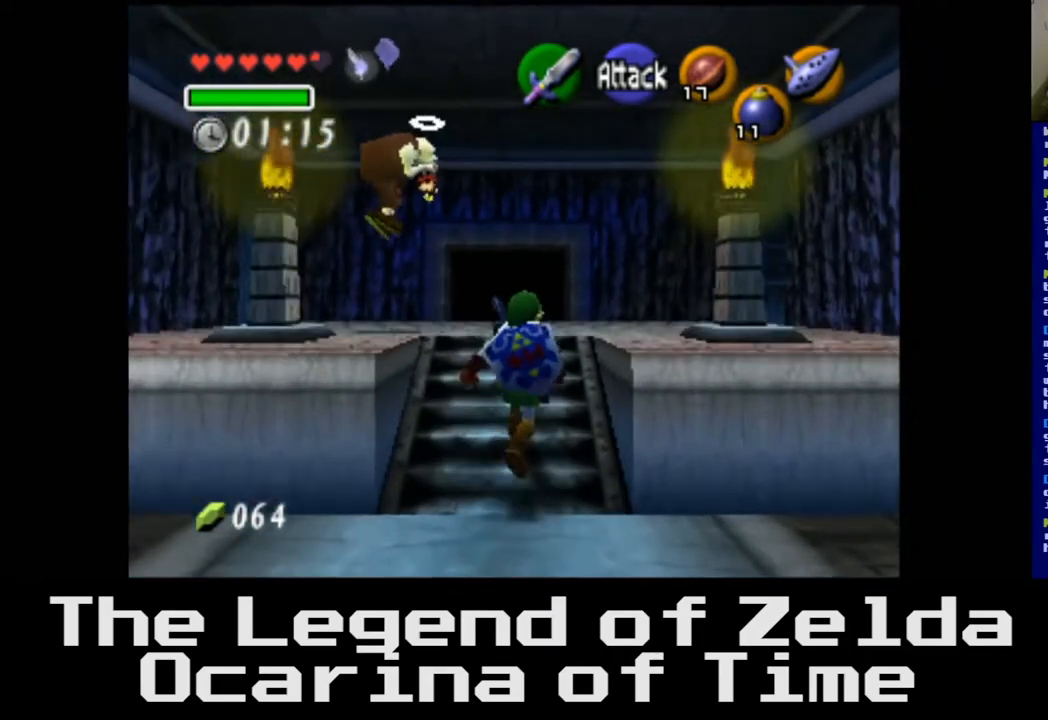
{"buttons": [], "left_stick": "up-left", "right_stick": "center", "events": [[500, "left_stick", "up-left"]]}
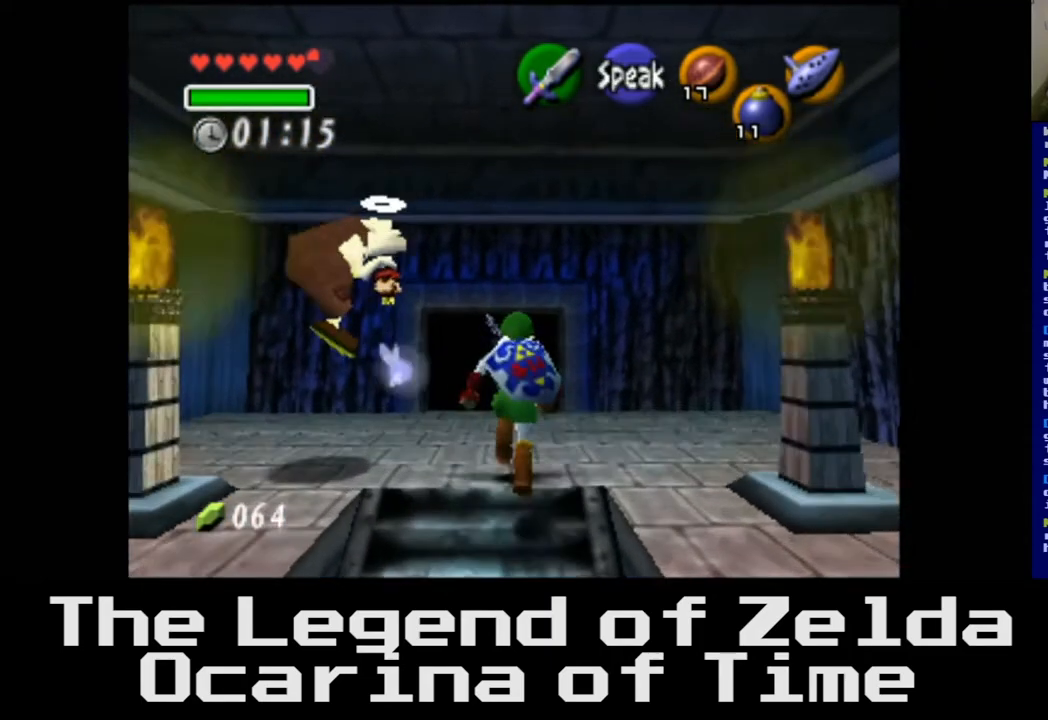
{"buttons": [], "left_stick": "down", "right_stick": "center", "events": [[217, "left_stick", "center"], [467, "left_stick", "down"]]}
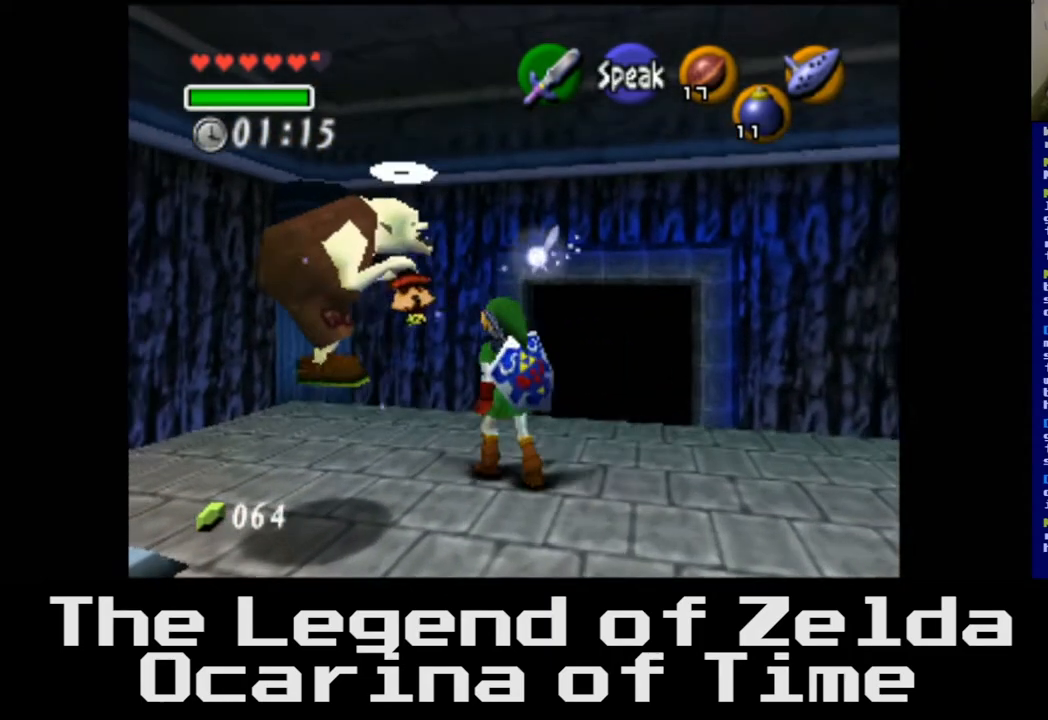
{"buttons": [], "left_stick": "center", "right_stick": "center", "events": [[33, "left_stick", "down-left"], [200, "left_stick", "center"]]}